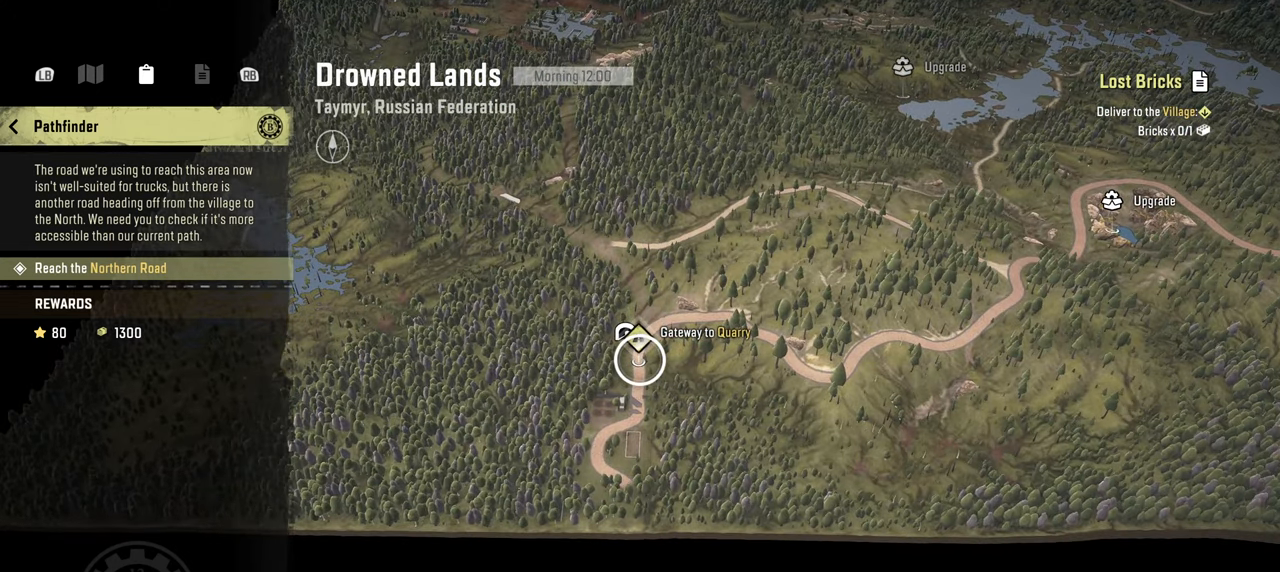
Gameplay with a controller (Xbox layout); each line is a JSON object with the inputs held at the frame after it. "events" lists button and stick changes between this image and that frame as [ms after this image, input, new state], when the widget could be followed in between.
{"buttons": ["X"], "left_stick": "center", "right_stick": "center", "events": [[450, "X", "down"]]}
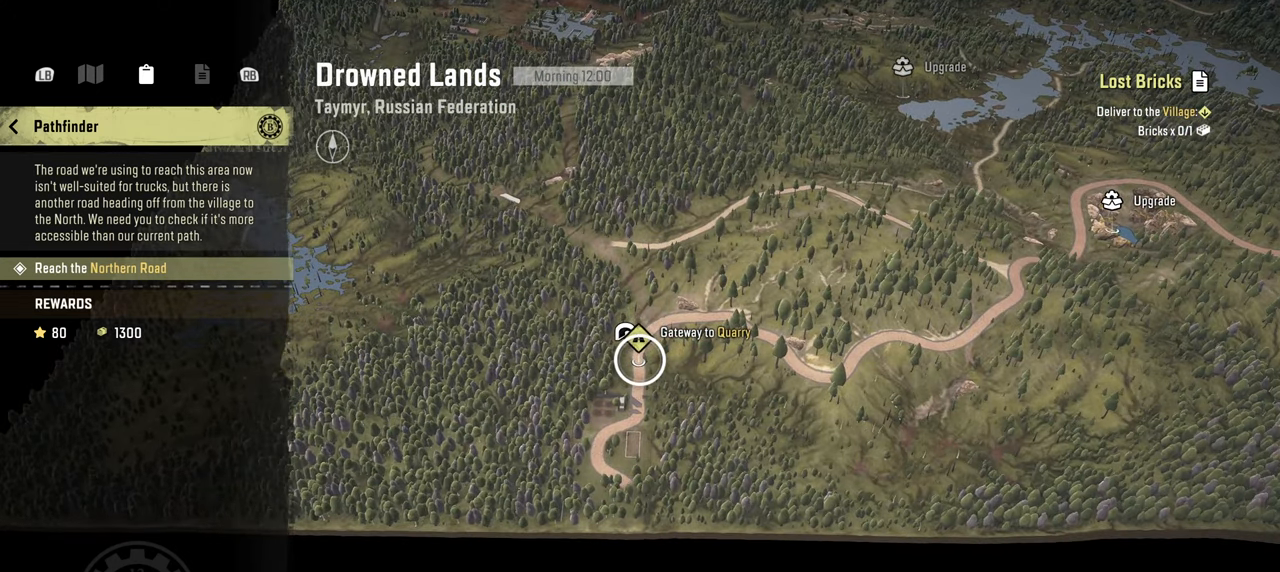
{"buttons": [], "left_stick": "center", "right_stick": "center", "events": [[34, "X", "up"]]}
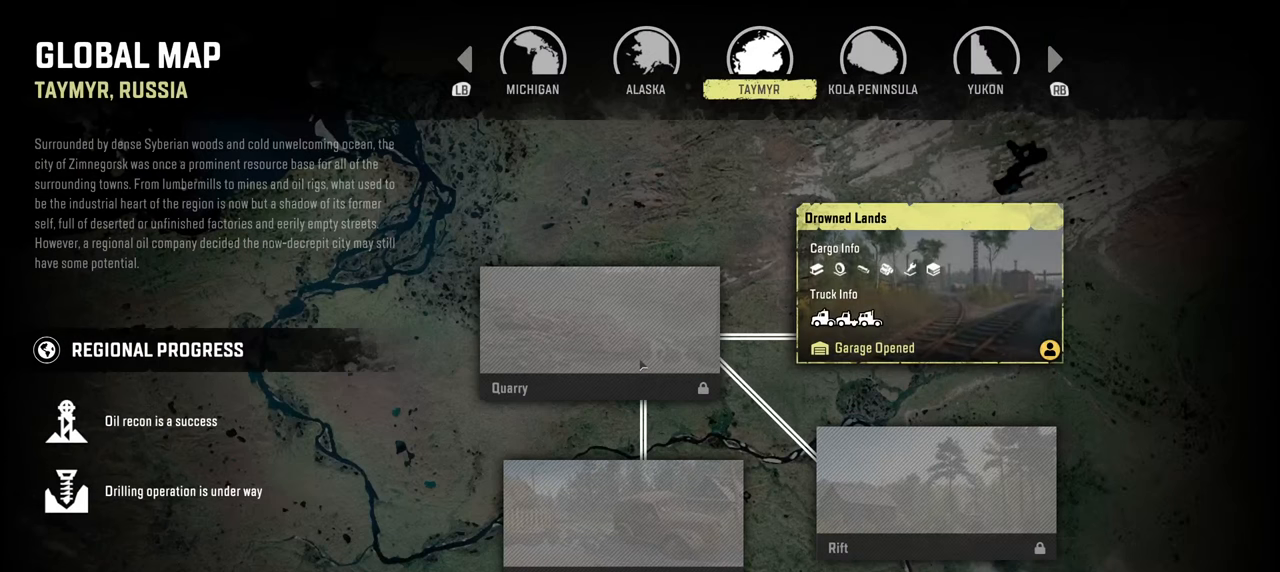
{"buttons": [], "left_stick": "center", "right_stick": "center", "events": []}
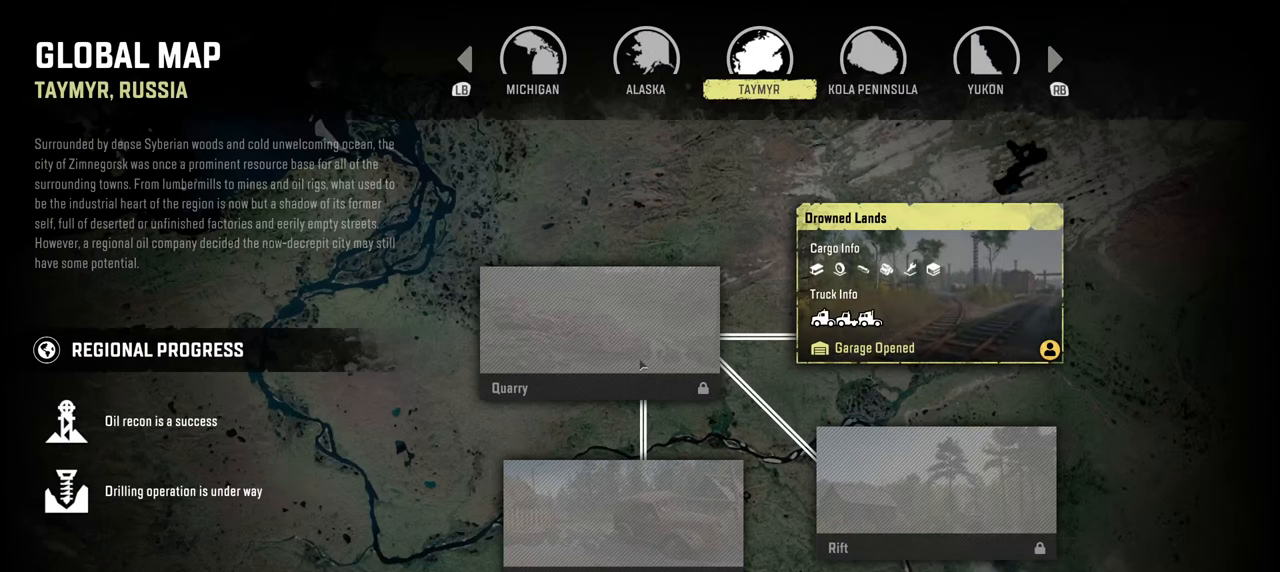
{"buttons": [], "left_stick": "center", "right_stick": "center", "events": [[67, "DPAD_DOWN", "down"], [217, "DPAD_DOWN", "up"]]}
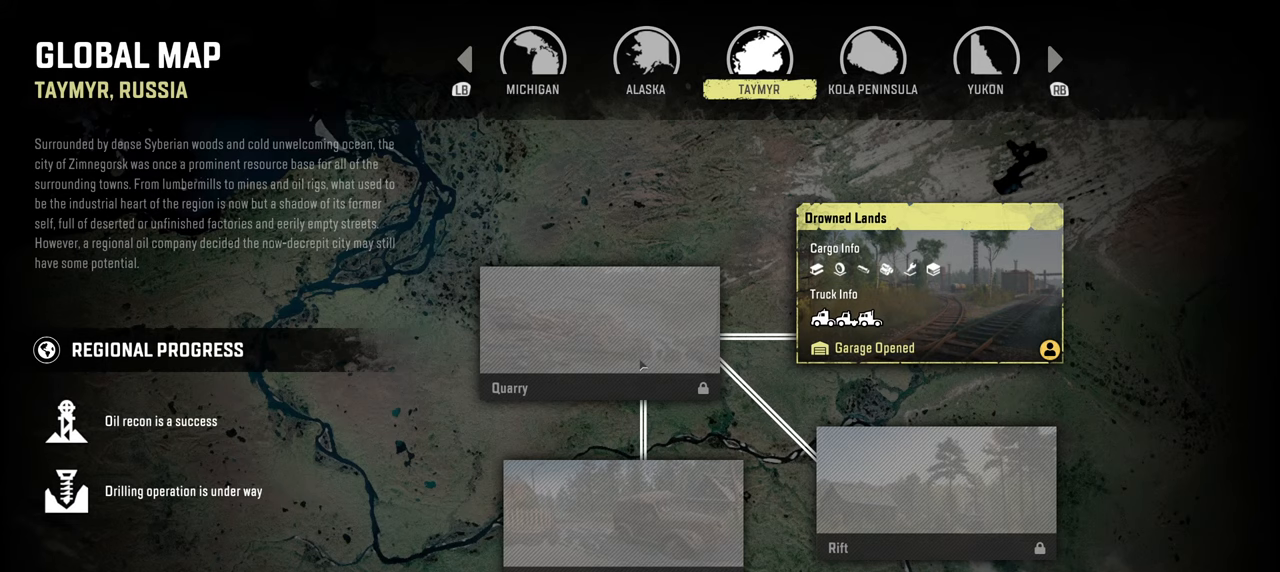
{"buttons": [], "left_stick": "center", "right_stick": "center", "events": []}
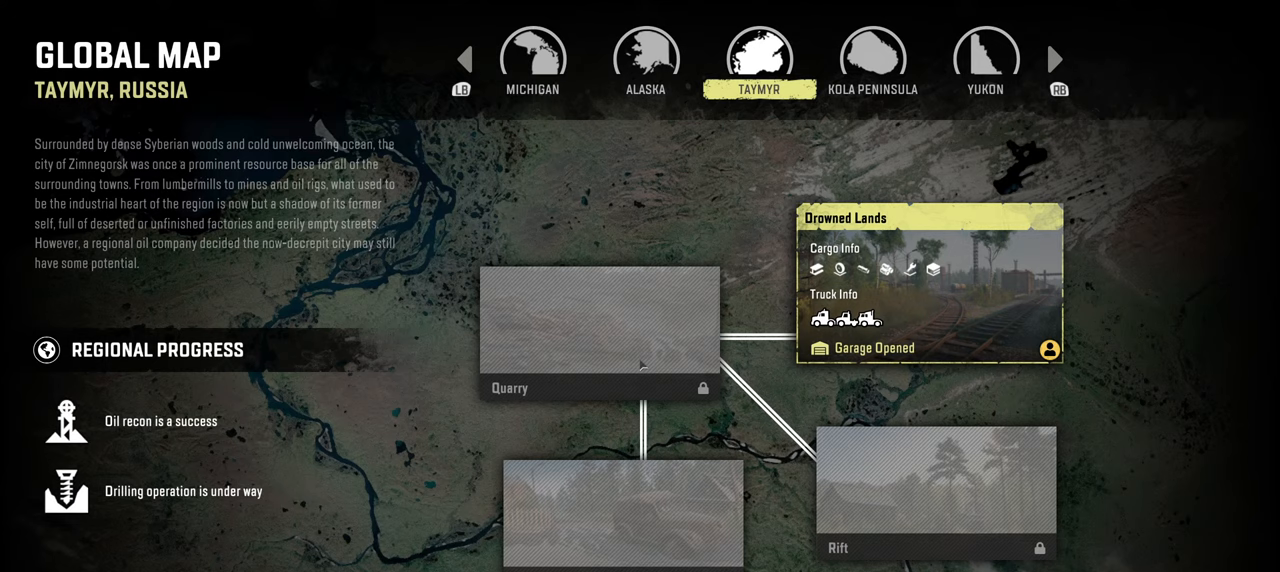
{"buttons": [], "left_stick": "center", "right_stick": "center", "events": [[34, "B", "down"], [150, "B", "up"]]}
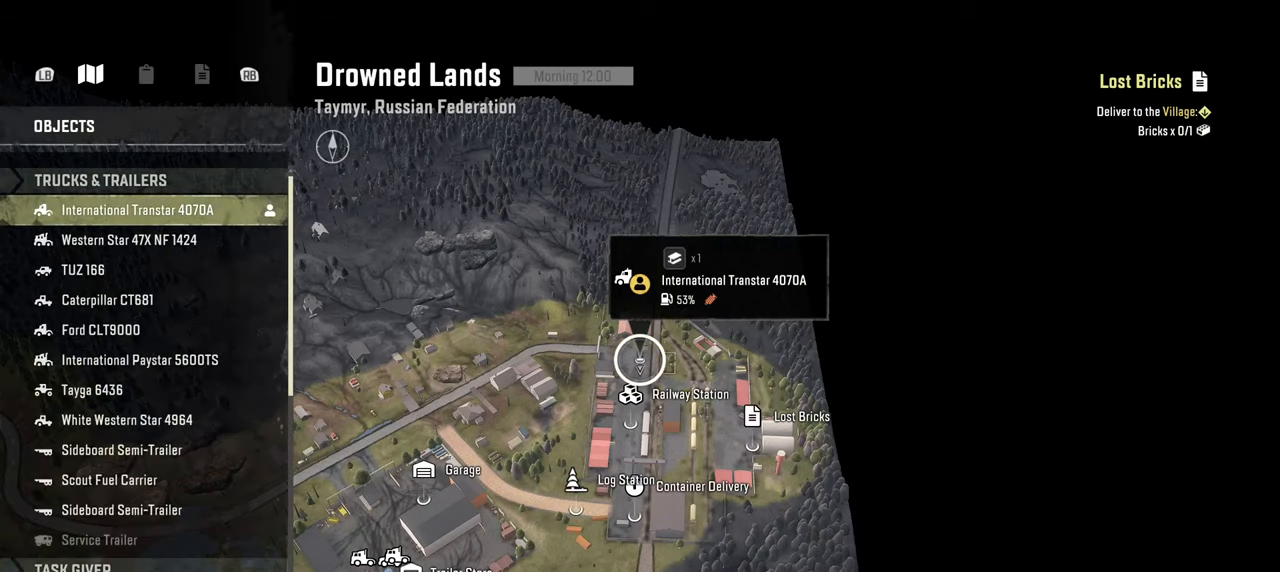
{"buttons": [], "left_stick": "left", "right_stick": "down", "events": [[367, "left_stick", "left"], [500, "right_stick", "down"]]}
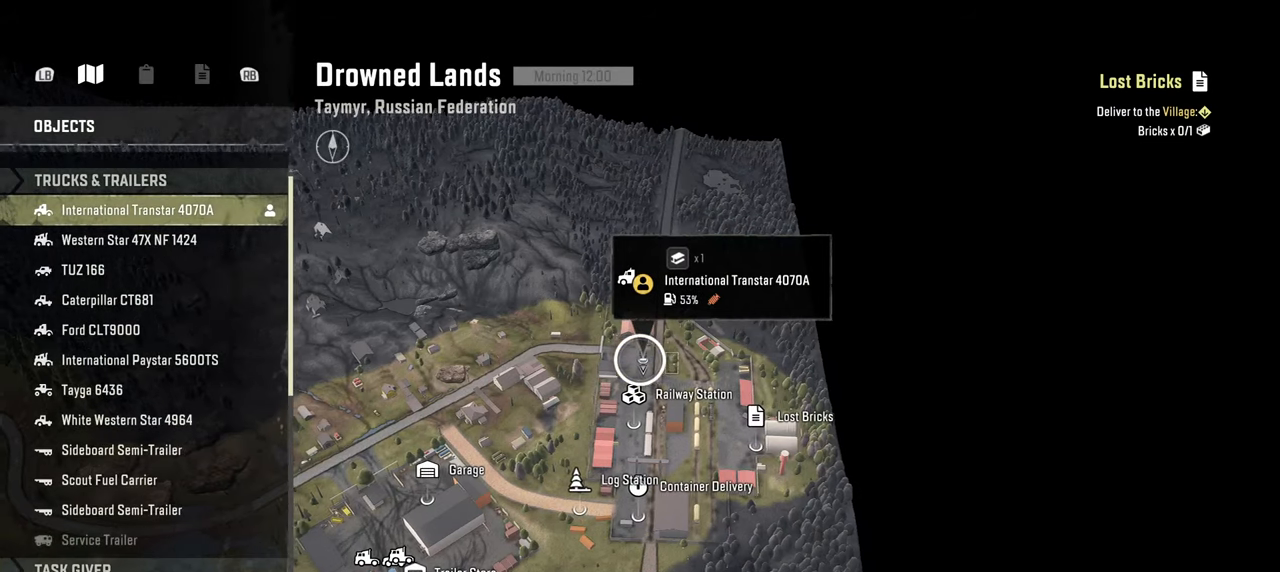
{"buttons": [], "left_stick": "center", "right_stick": "center", "events": [[84, "left_stick", "down-left"], [367, "left_stick", "center"], [384, "right_stick", "center"]]}
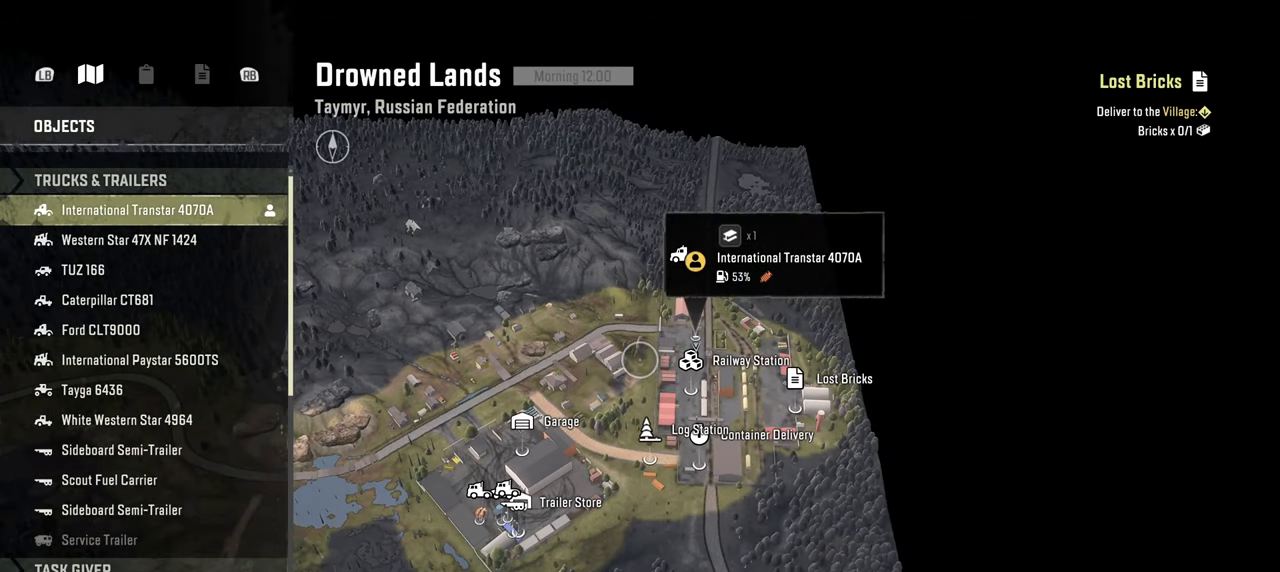
{"buttons": [], "left_stick": "center", "right_stick": "center", "events": [[317, "B", "down"], [417, "B", "up"]]}
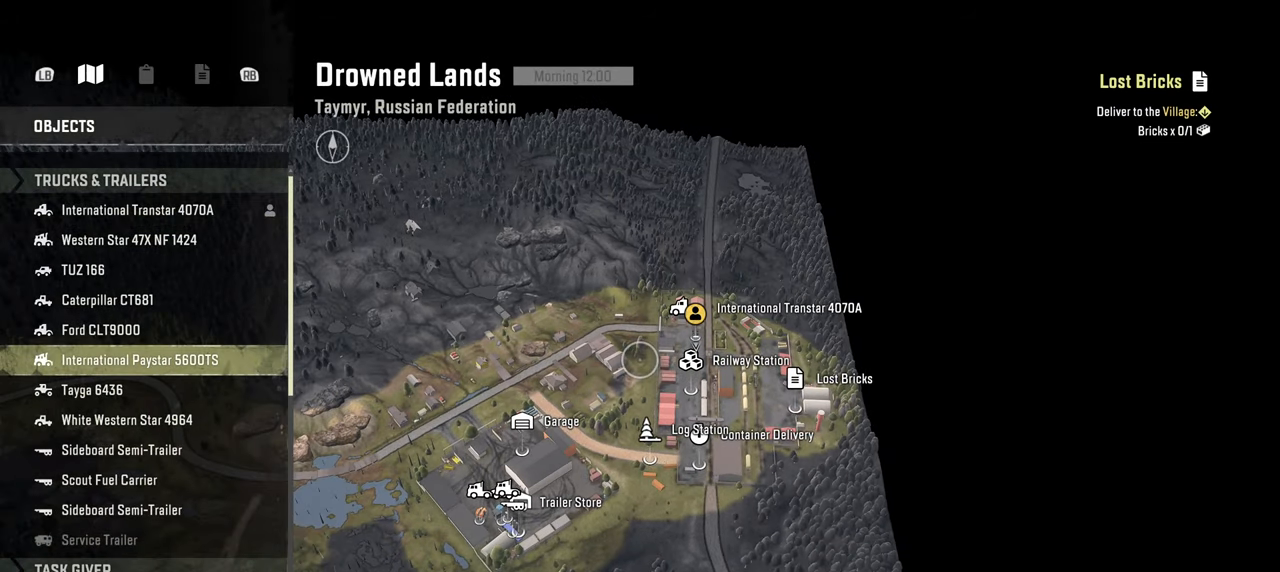
{"buttons": [], "left_stick": "center", "right_stick": "center", "events": []}
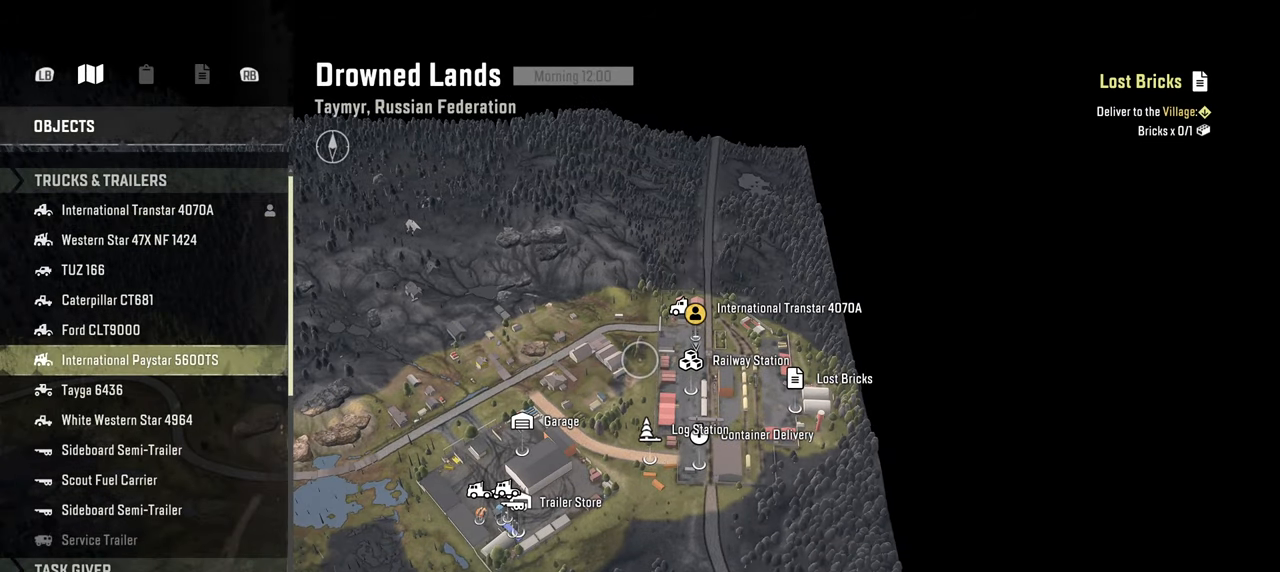
{"buttons": [], "left_stick": "center", "right_stick": "center", "events": [[67, "R1", "down"], [184, "R1", "up"]]}
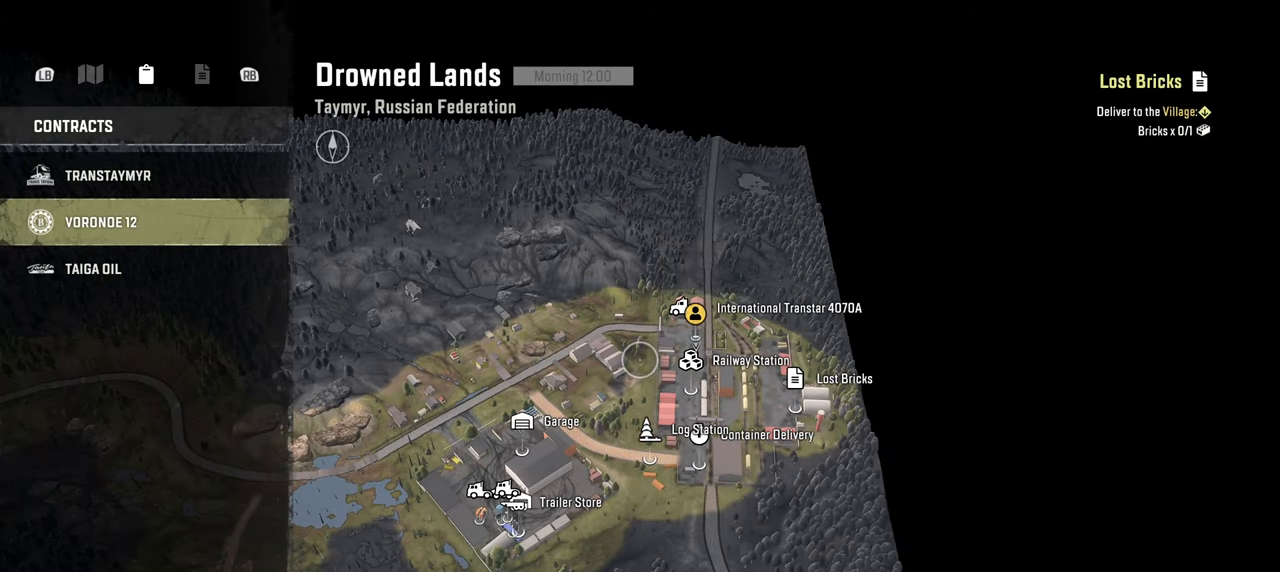
{"buttons": [], "left_stick": "center", "right_stick": "center", "events": [[50, "DPAD_DOWN", "down"], [167, "DPAD_DOWN", "up"], [200, "A", "down"], [317, "A", "up"]]}
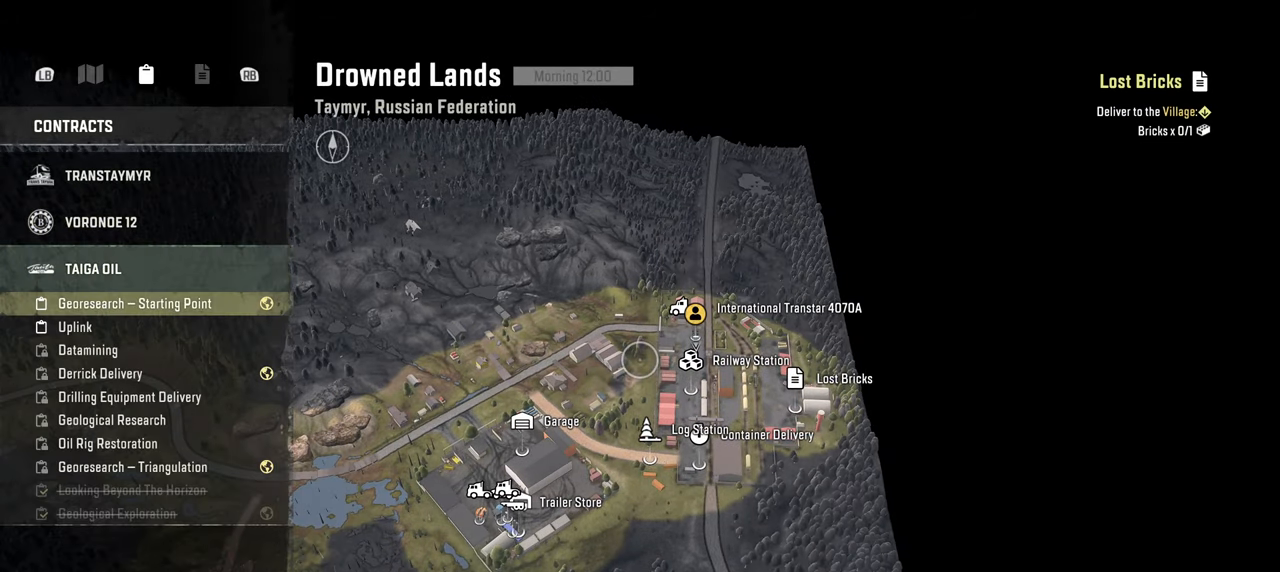
{"buttons": [], "left_stick": "center", "right_stick": "center", "events": []}
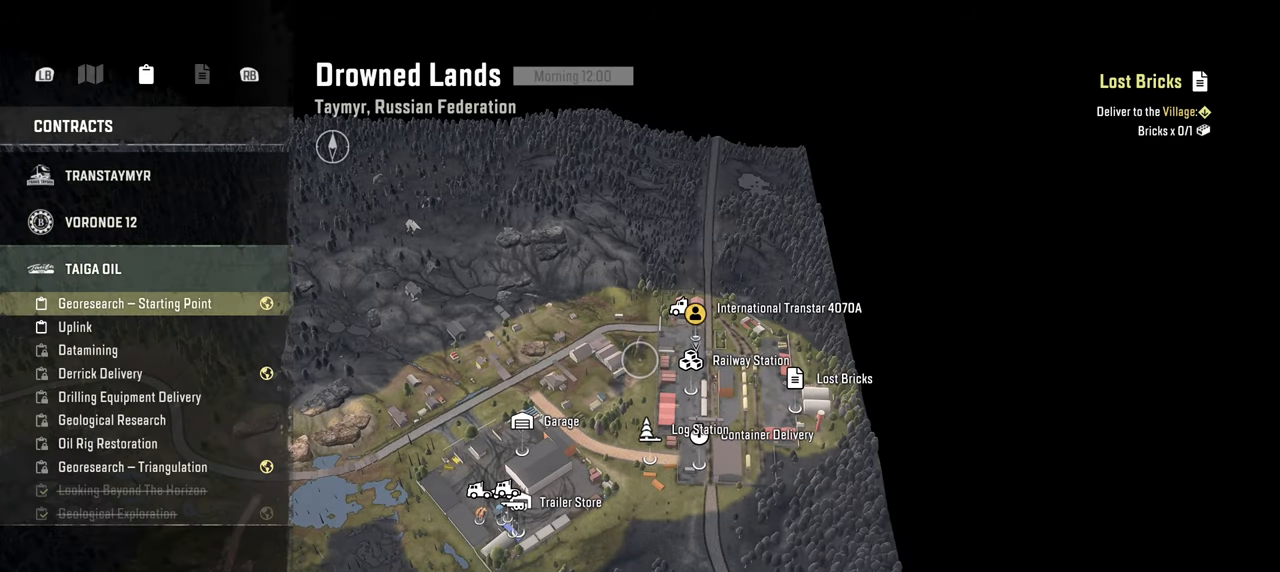
{"buttons": [], "left_stick": "center", "right_stick": "center", "events": [[34, "A", "down"], [200, "A", "up"]]}
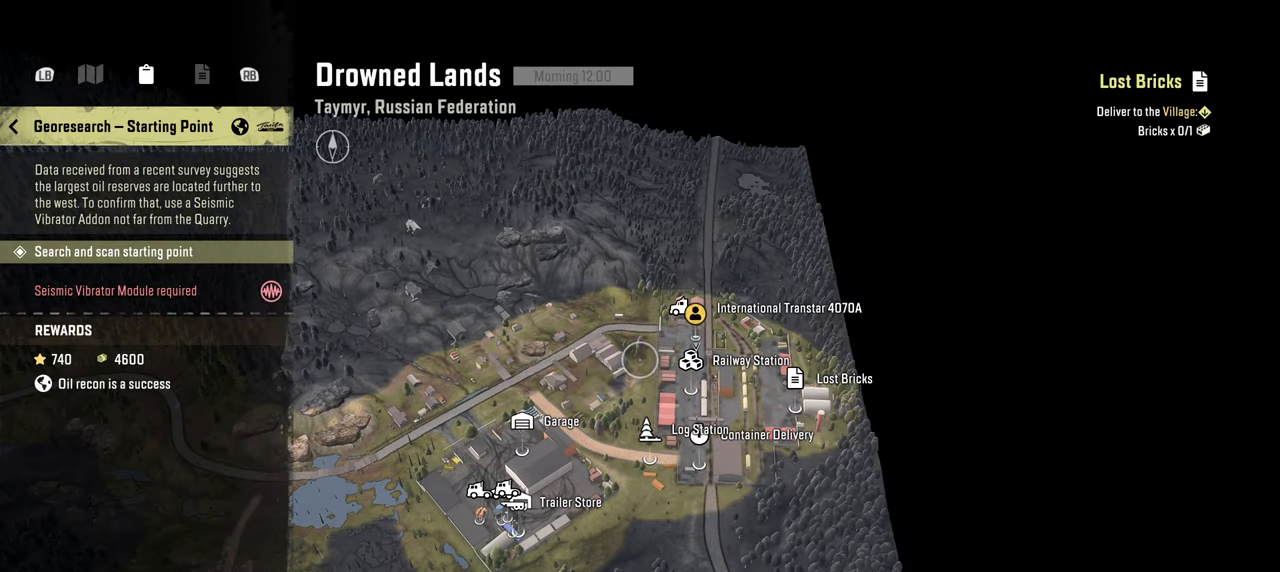
{"buttons": [], "left_stick": "center", "right_stick": "center", "events": []}
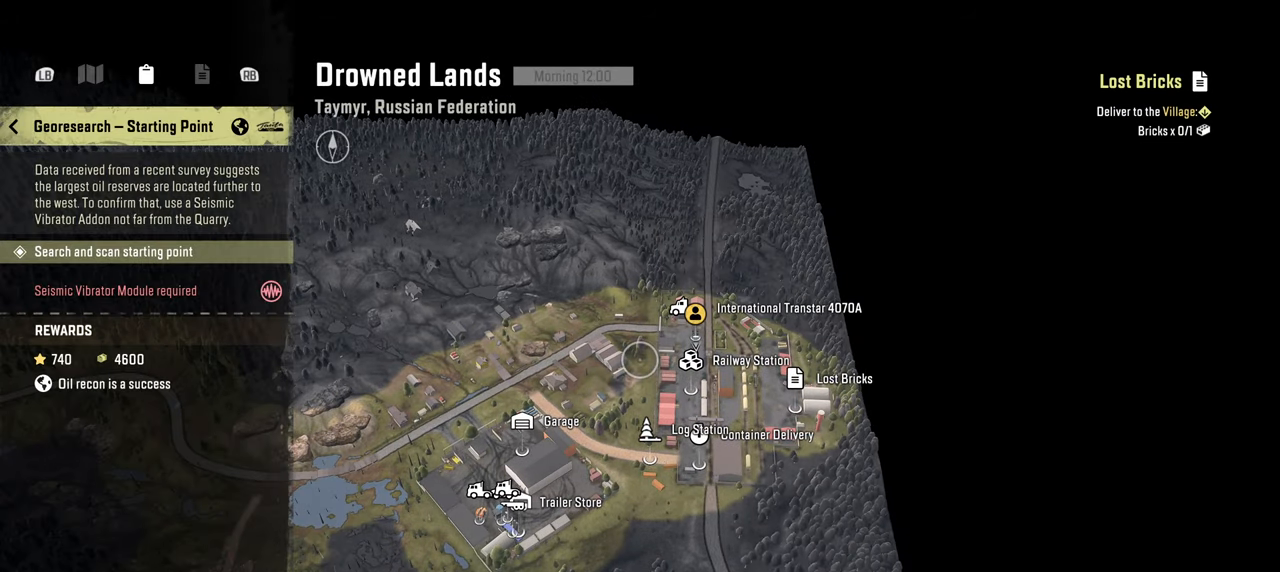
{"buttons": [], "left_stick": "center", "right_stick": "center", "events": []}
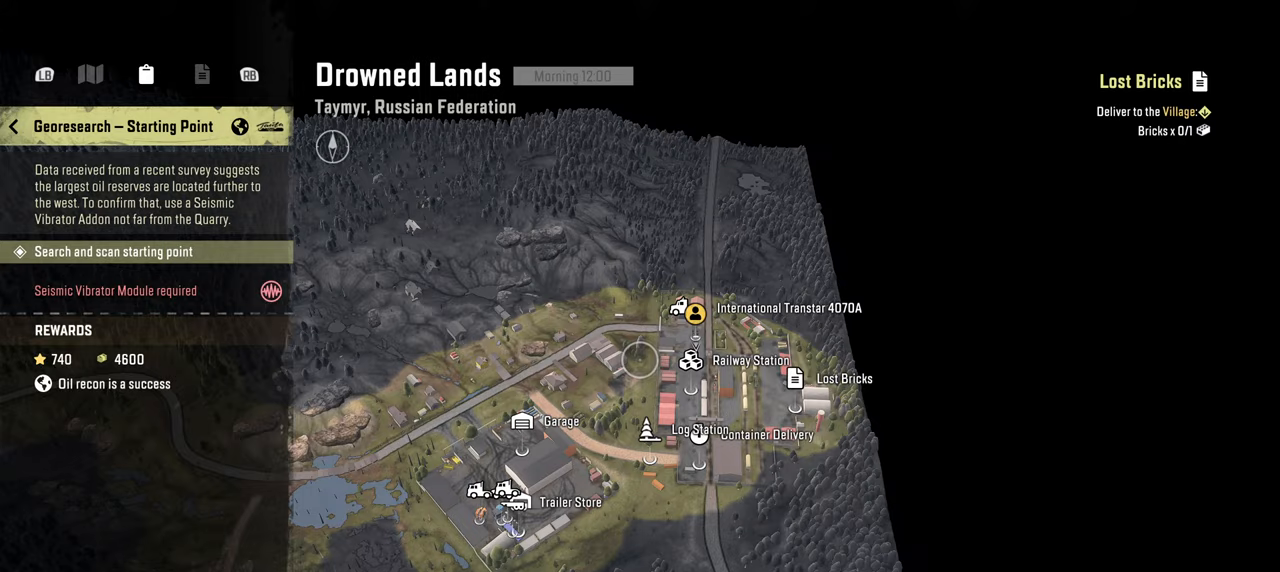
{"buttons": [], "left_stick": "center", "right_stick": "center", "events": []}
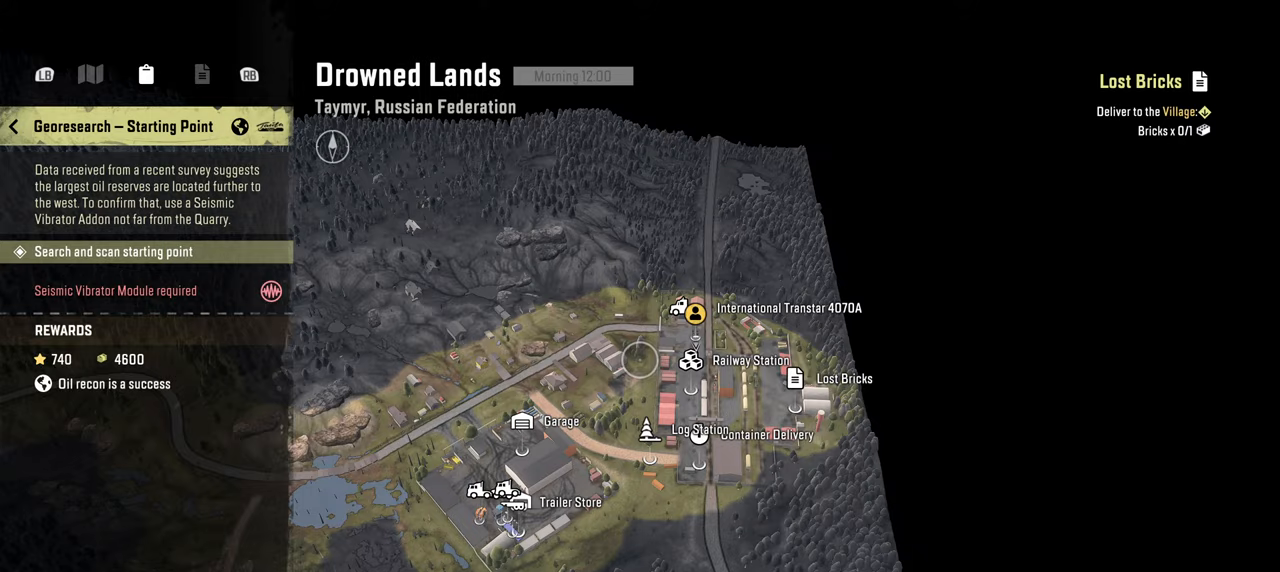
{"buttons": [], "left_stick": "center", "right_stick": "center", "events": []}
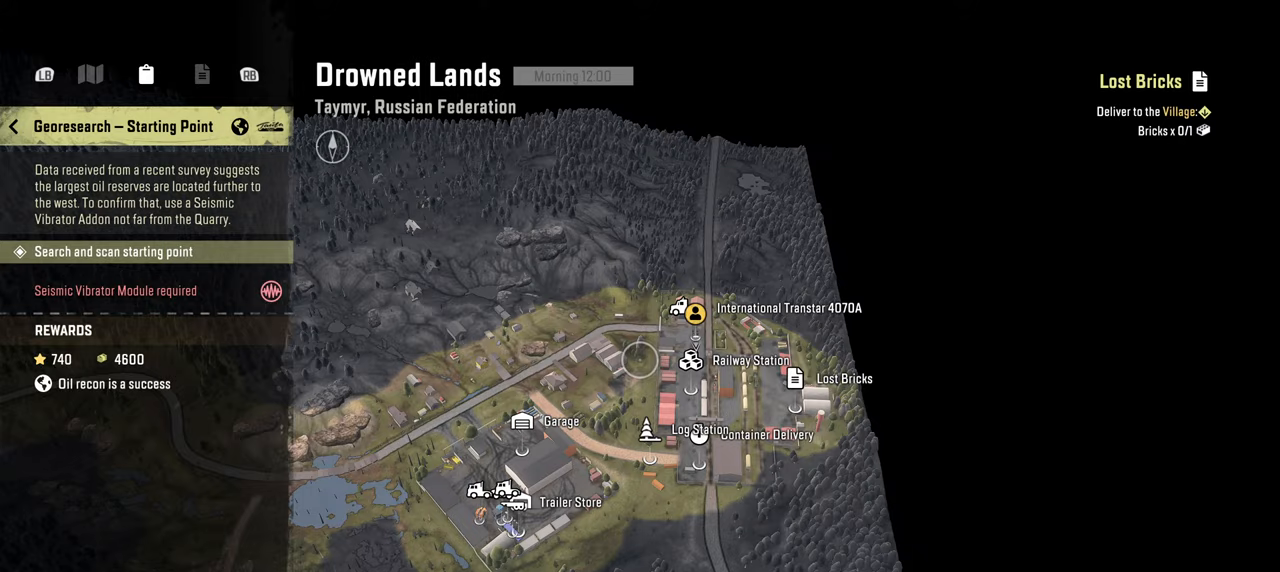
{"buttons": [], "left_stick": "center", "right_stick": "center", "events": []}
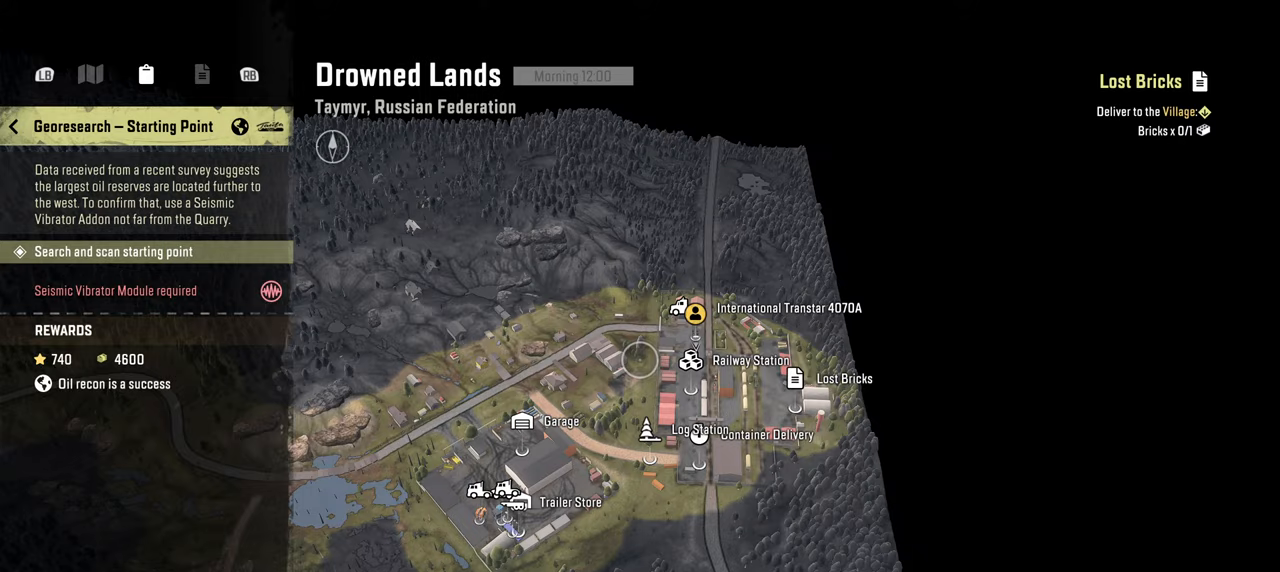
{"buttons": [], "left_stick": "center", "right_stick": "center", "events": []}
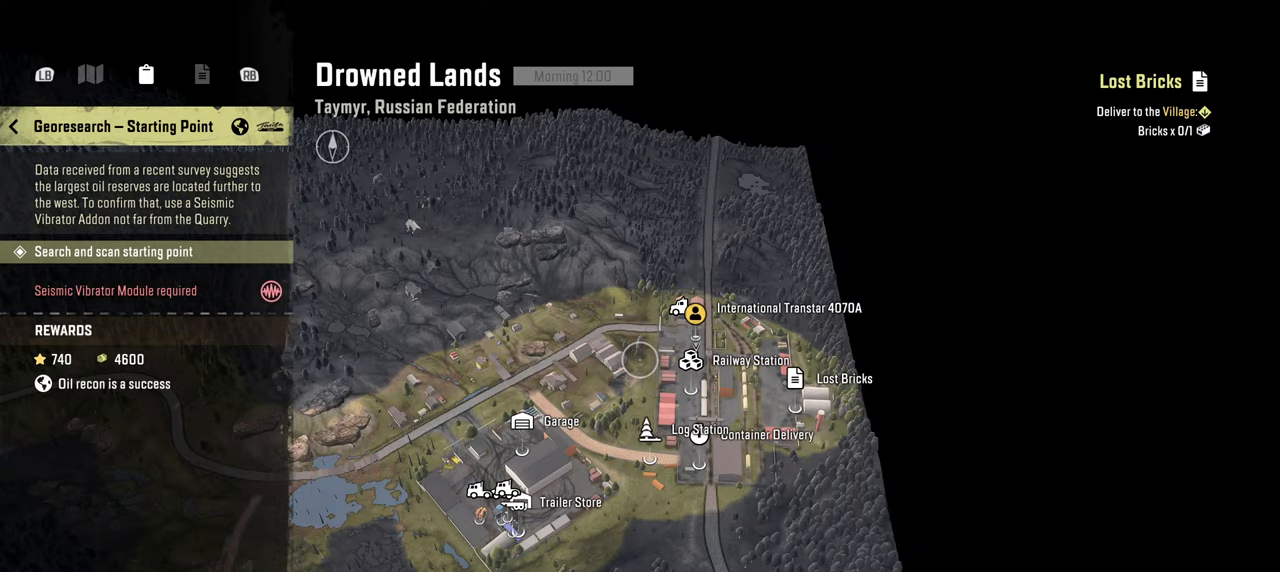
{"buttons": [], "left_stick": "center", "right_stick": "center", "events": []}
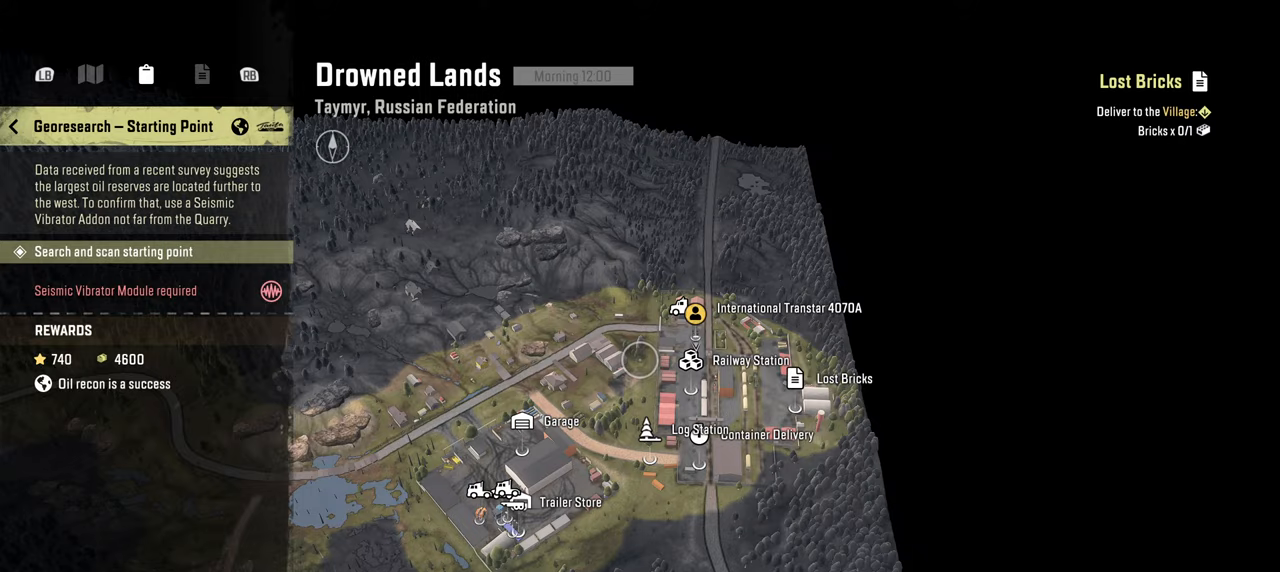
{"buttons": [], "left_stick": "center", "right_stick": "center", "events": []}
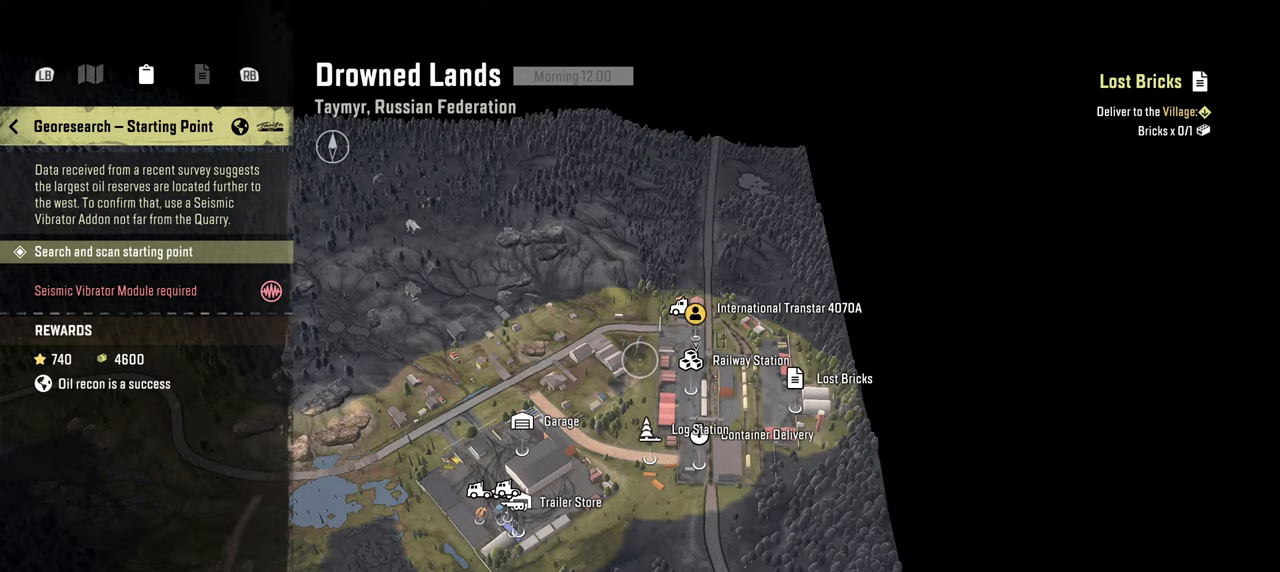
{"buttons": [], "left_stick": "center", "right_stick": "center", "events": []}
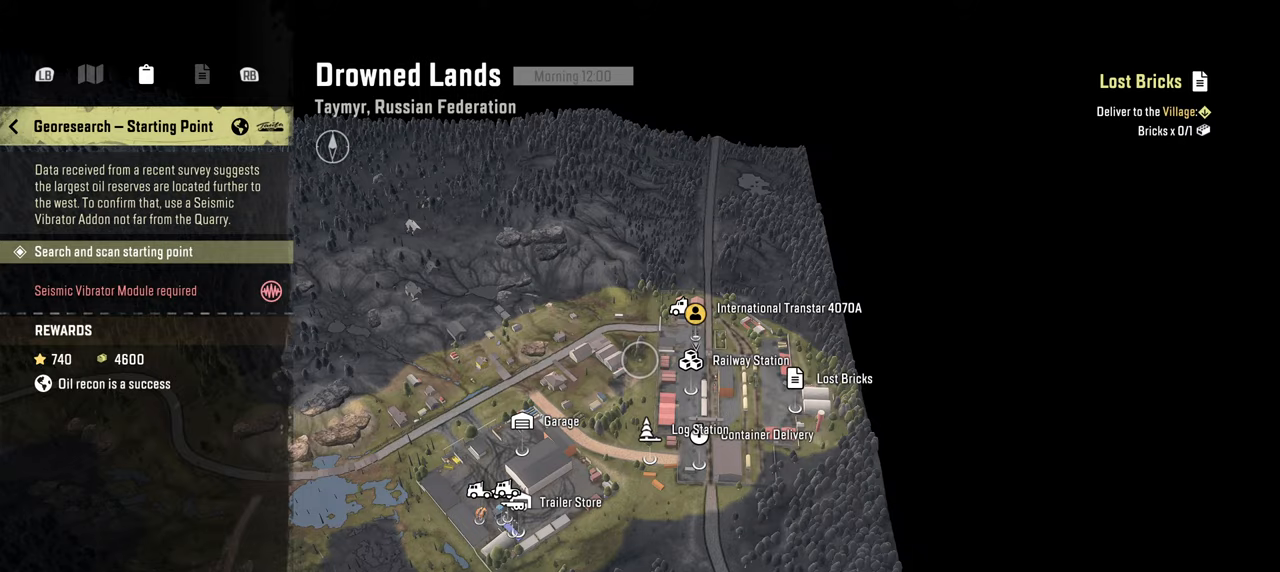
{"buttons": [], "left_stick": "center", "right_stick": "center", "events": []}
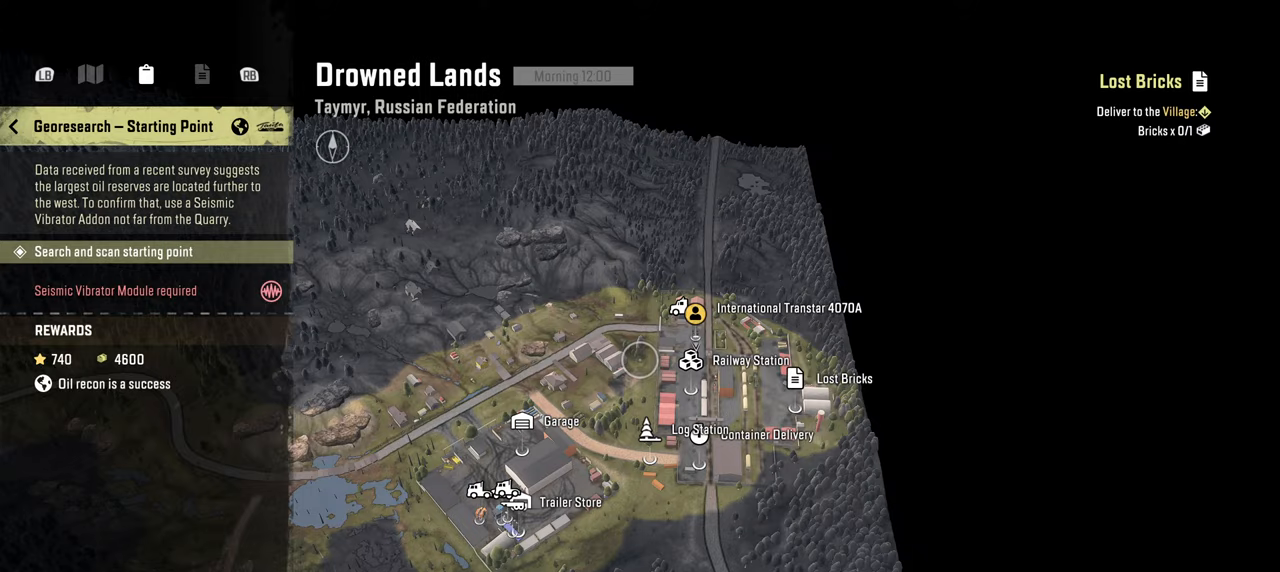
{"buttons": [], "left_stick": "center", "right_stick": "center", "events": [[34, "B", "down"], [117, "B", "up"], [384, "DPAD_DOWN", "down"], [484, "DPAD_DOWN", "up"]]}
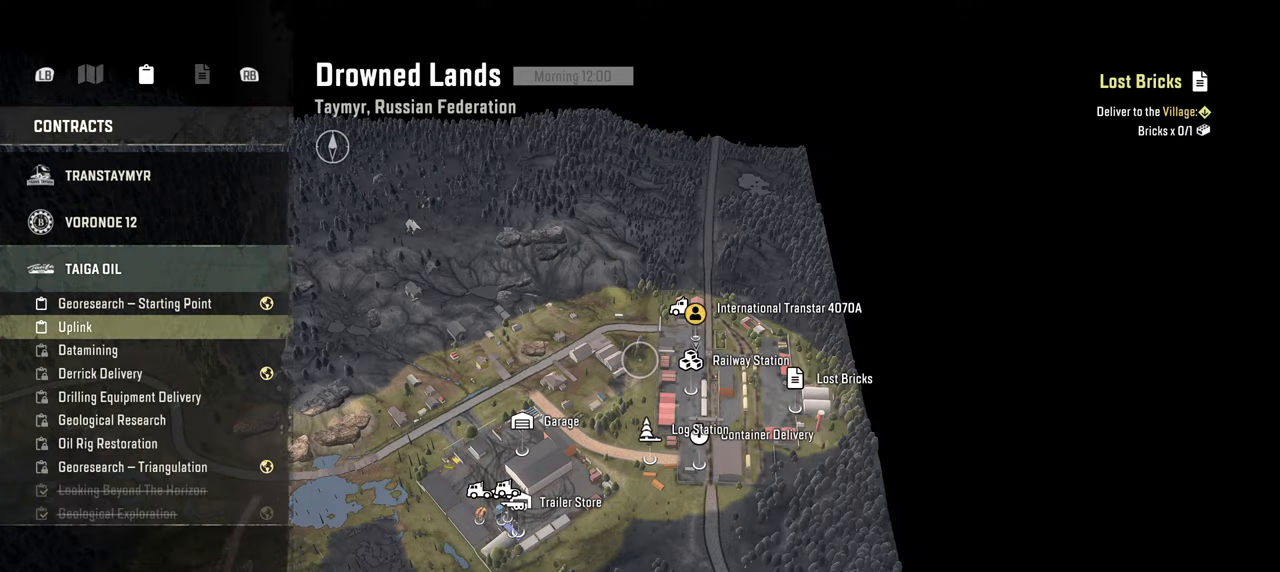
{"buttons": [], "left_stick": "center", "right_stick": "center", "events": [[217, "A", "down"], [317, "A", "up"]]}
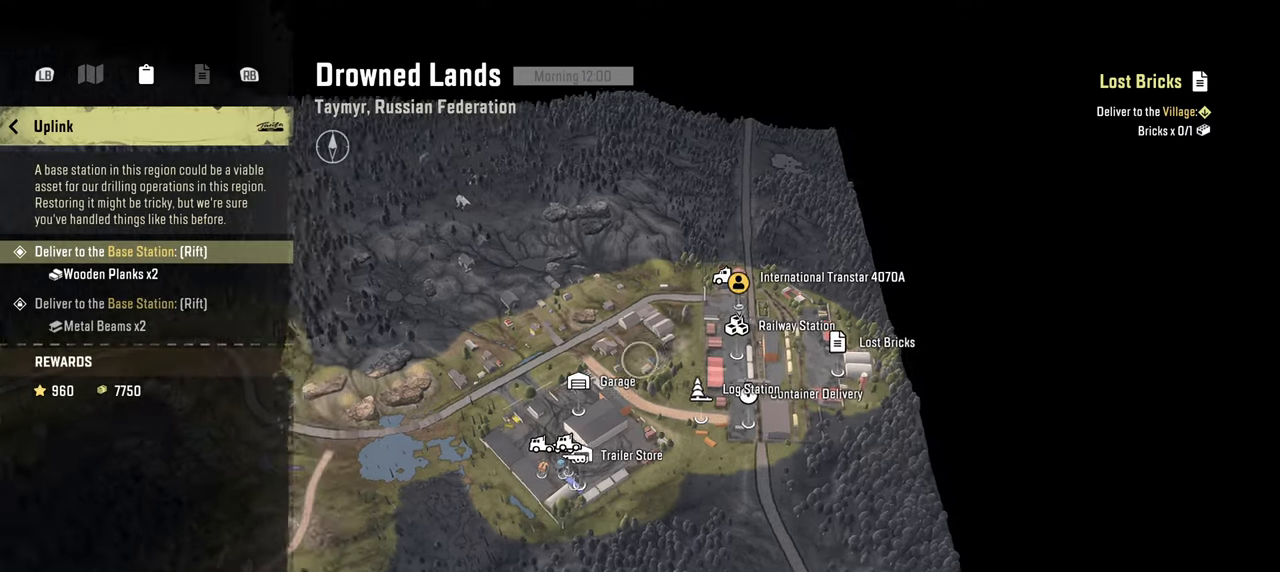
{"buttons": [], "left_stick": "center", "right_stick": "center", "events": []}
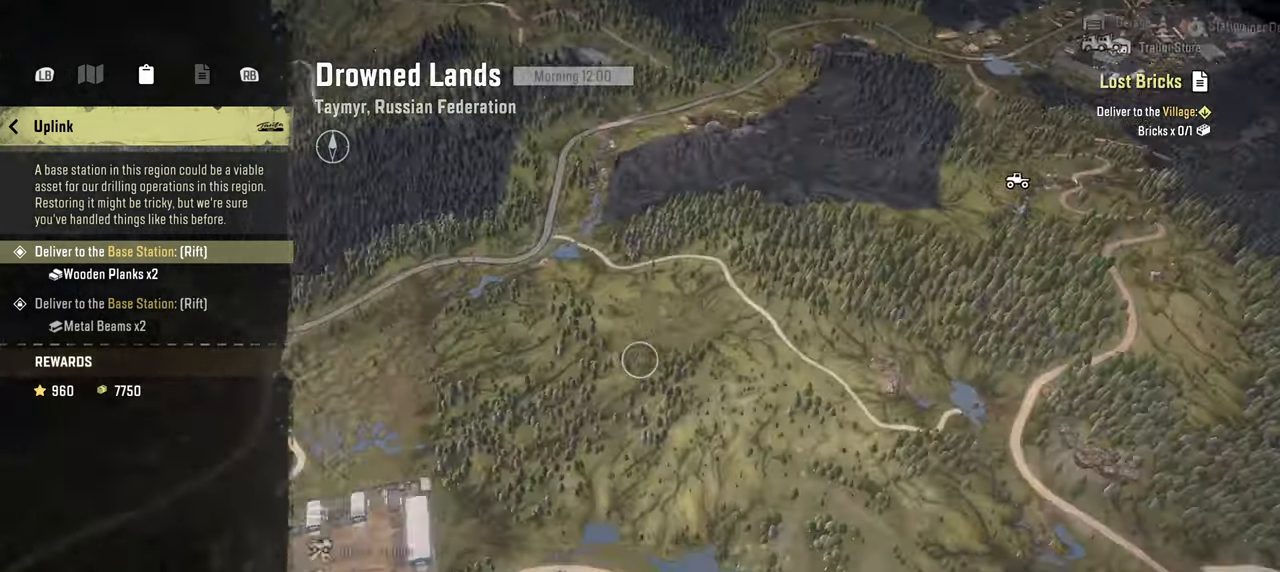
{"buttons": [], "left_stick": "center", "right_stick": "center", "events": []}
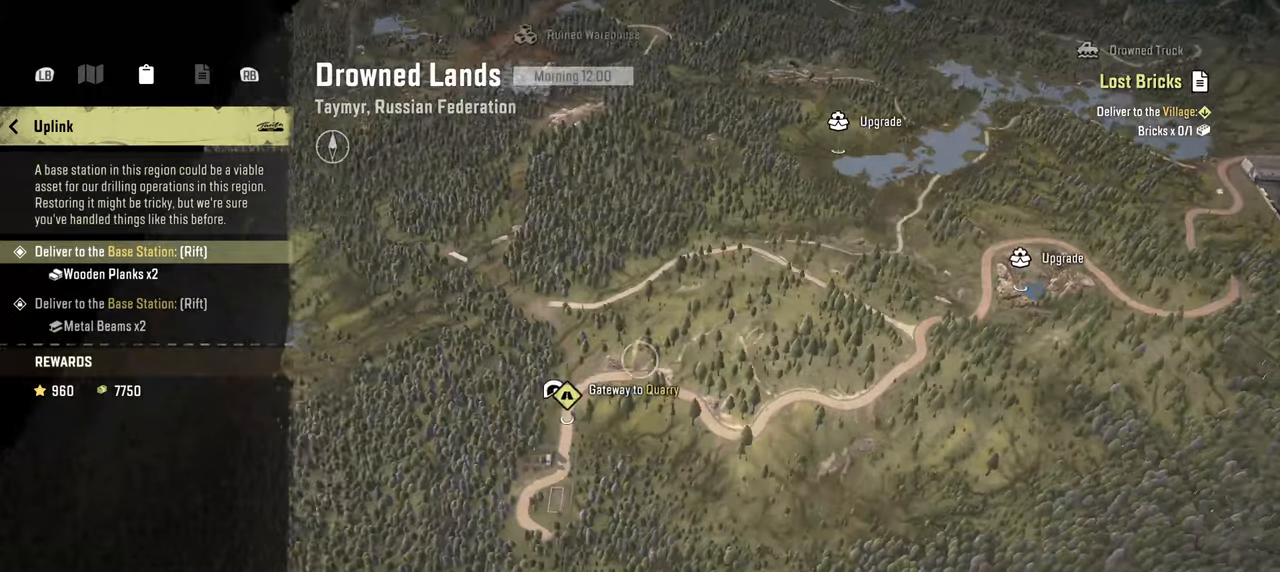
{"buttons": [], "left_stick": "center", "right_stick": "center", "events": []}
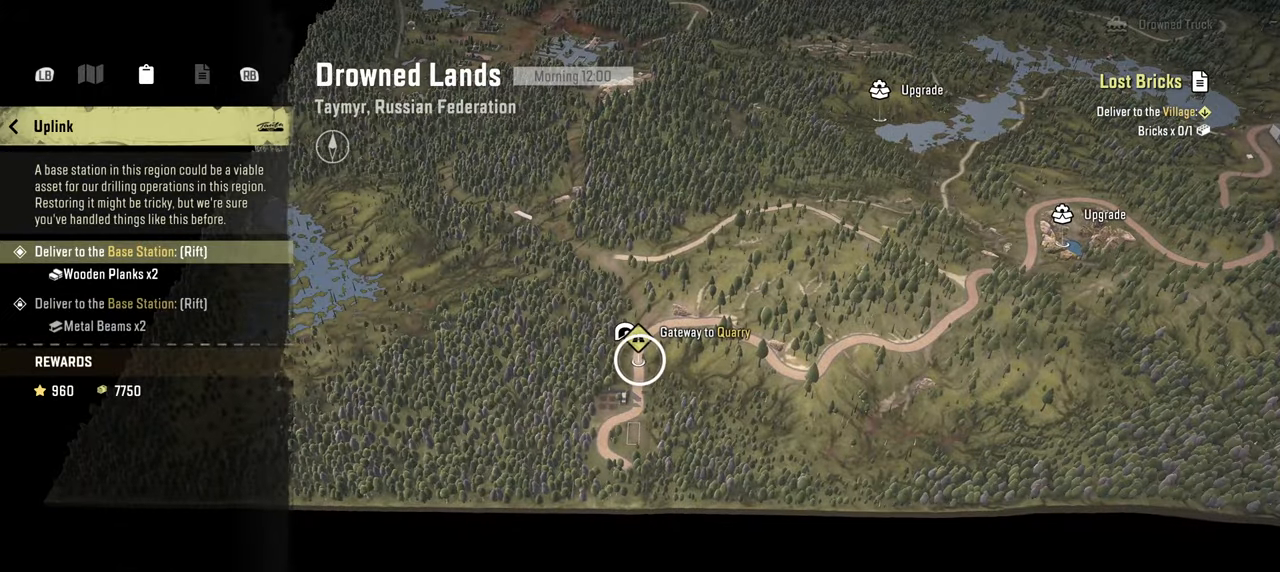
{"buttons": [], "left_stick": "center", "right_stick": "center", "events": []}